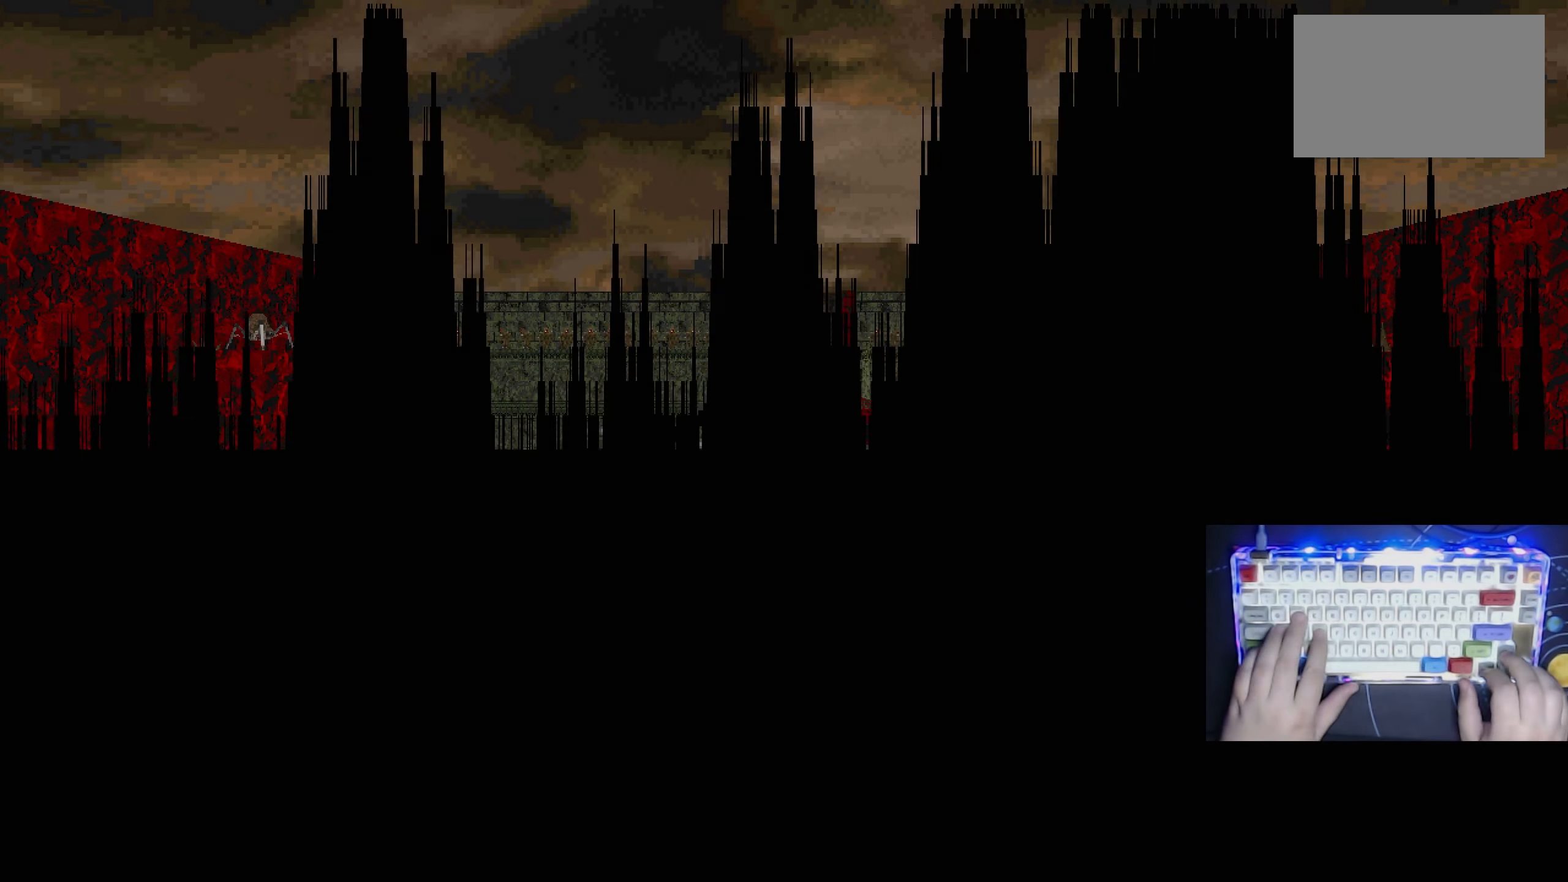
Gameplay with keyboard; each line is a JSON object with the keys held at the frame after it. "events" lists presses ("down") and releases ("up") of "1", "2", "3", "4", "5", "a", "alt", "ctrl", "d", "e", "left", "q", "r", "right", "s", "shift", "t", "tab", "w", "x" and "z" between this image and that frame as [ms after this image, input, new state], when the widget could be followed in between. No other keys are recorded. Mouse input is not recorded.
{"keys": [], "events": []}
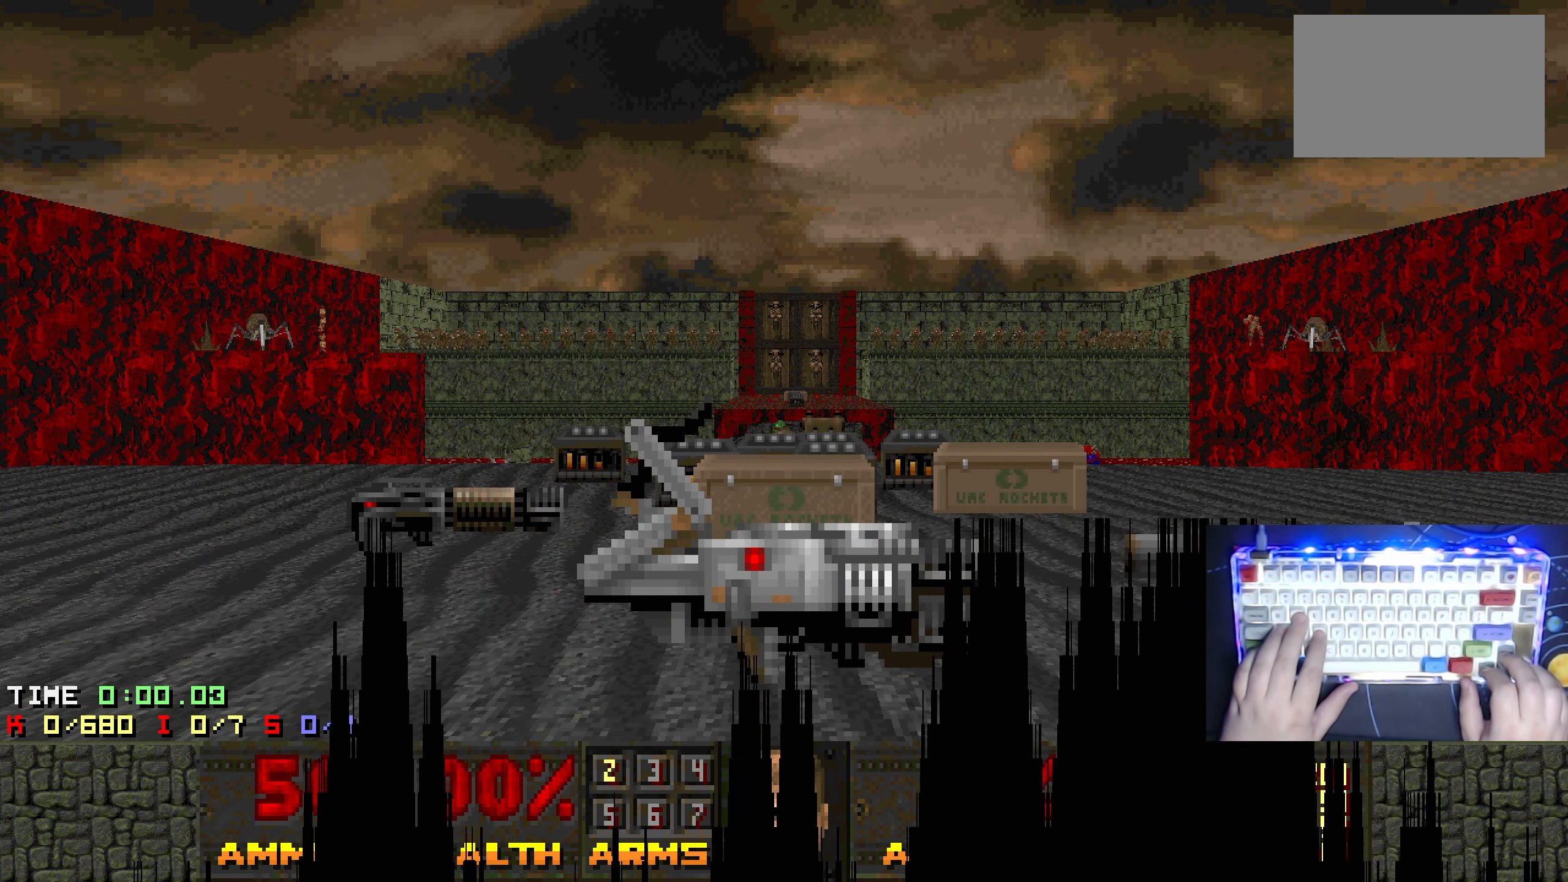
{"keys": ["w"], "events": [[267, "w", "down"]]}
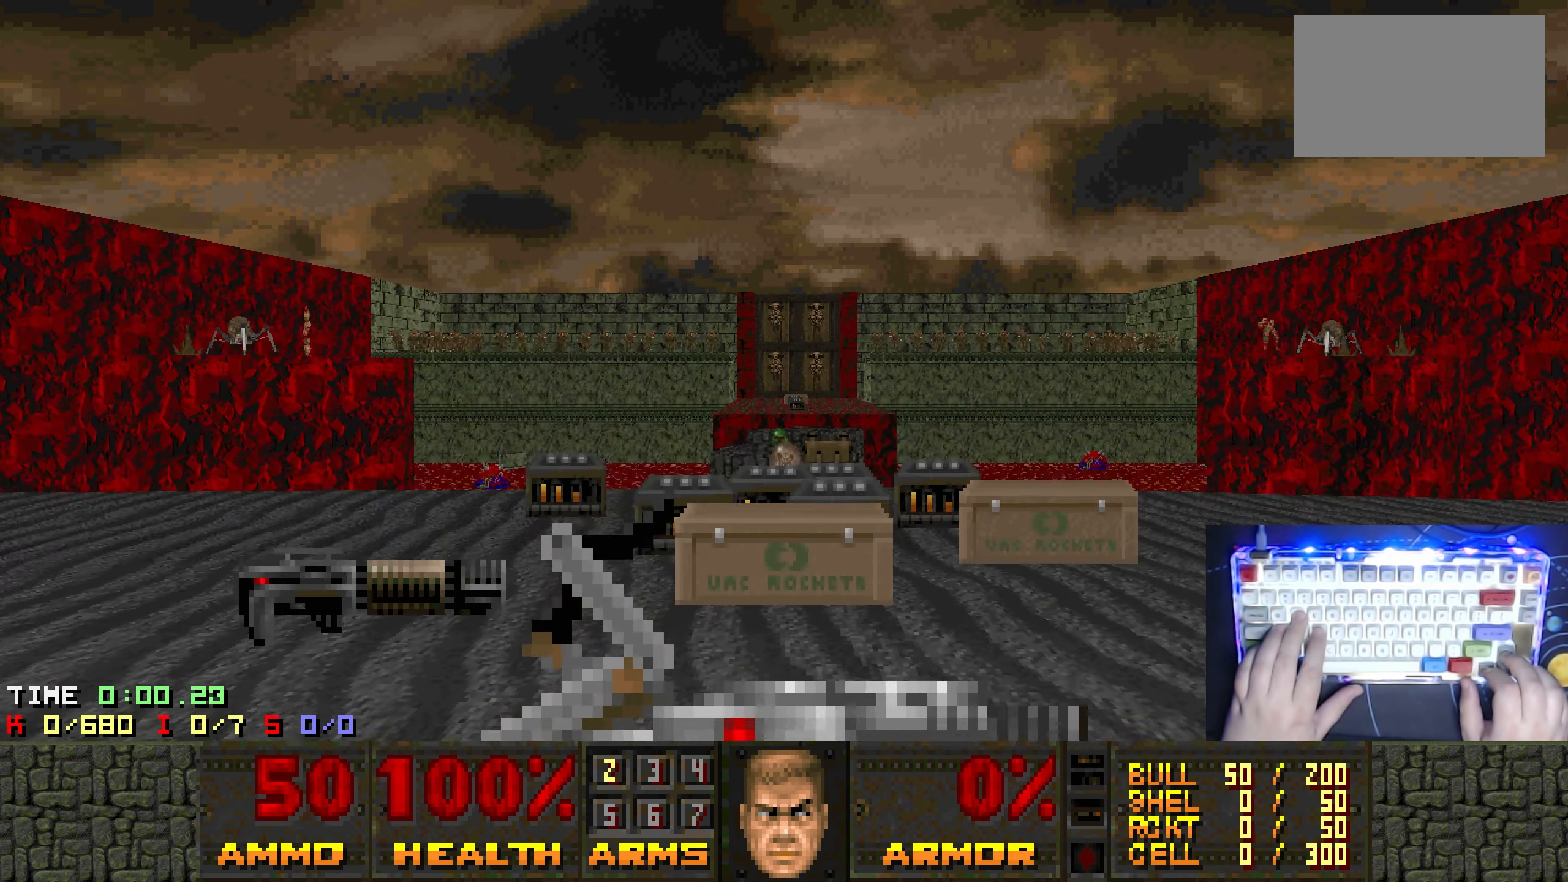
{"keys": ["a"], "events": [[417, "w", "up"], [467, "a", "down"]]}
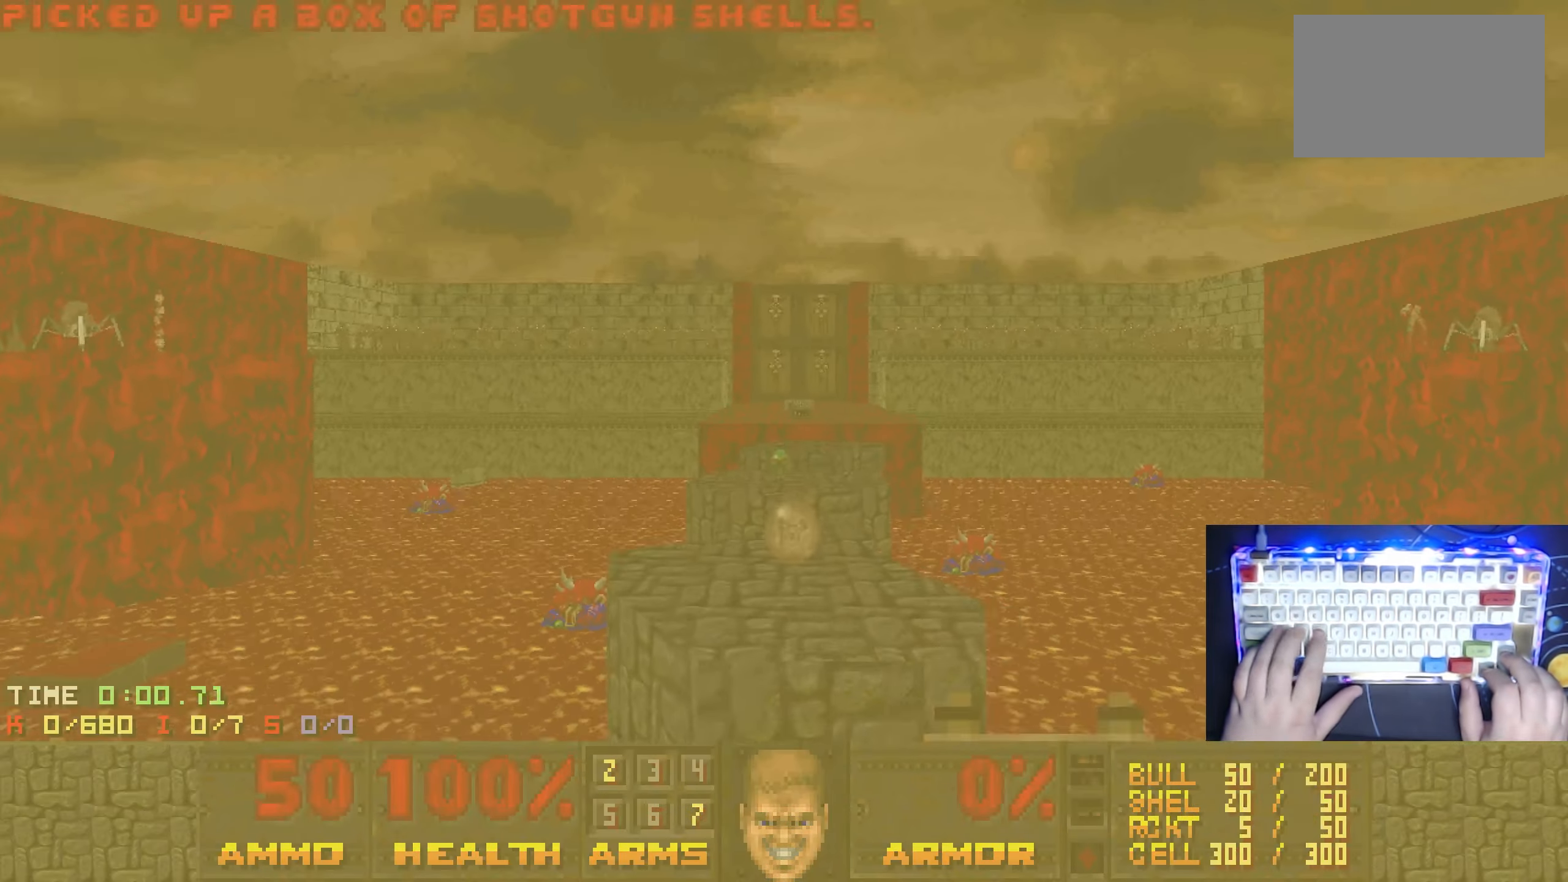
{"keys": ["d", "right", "s"], "events": [[17, "s", "down"], [67, "right", "down"], [250, "right", "up"], [300, "a", "up"], [333, "d", "down"], [333, "right", "down"]]}
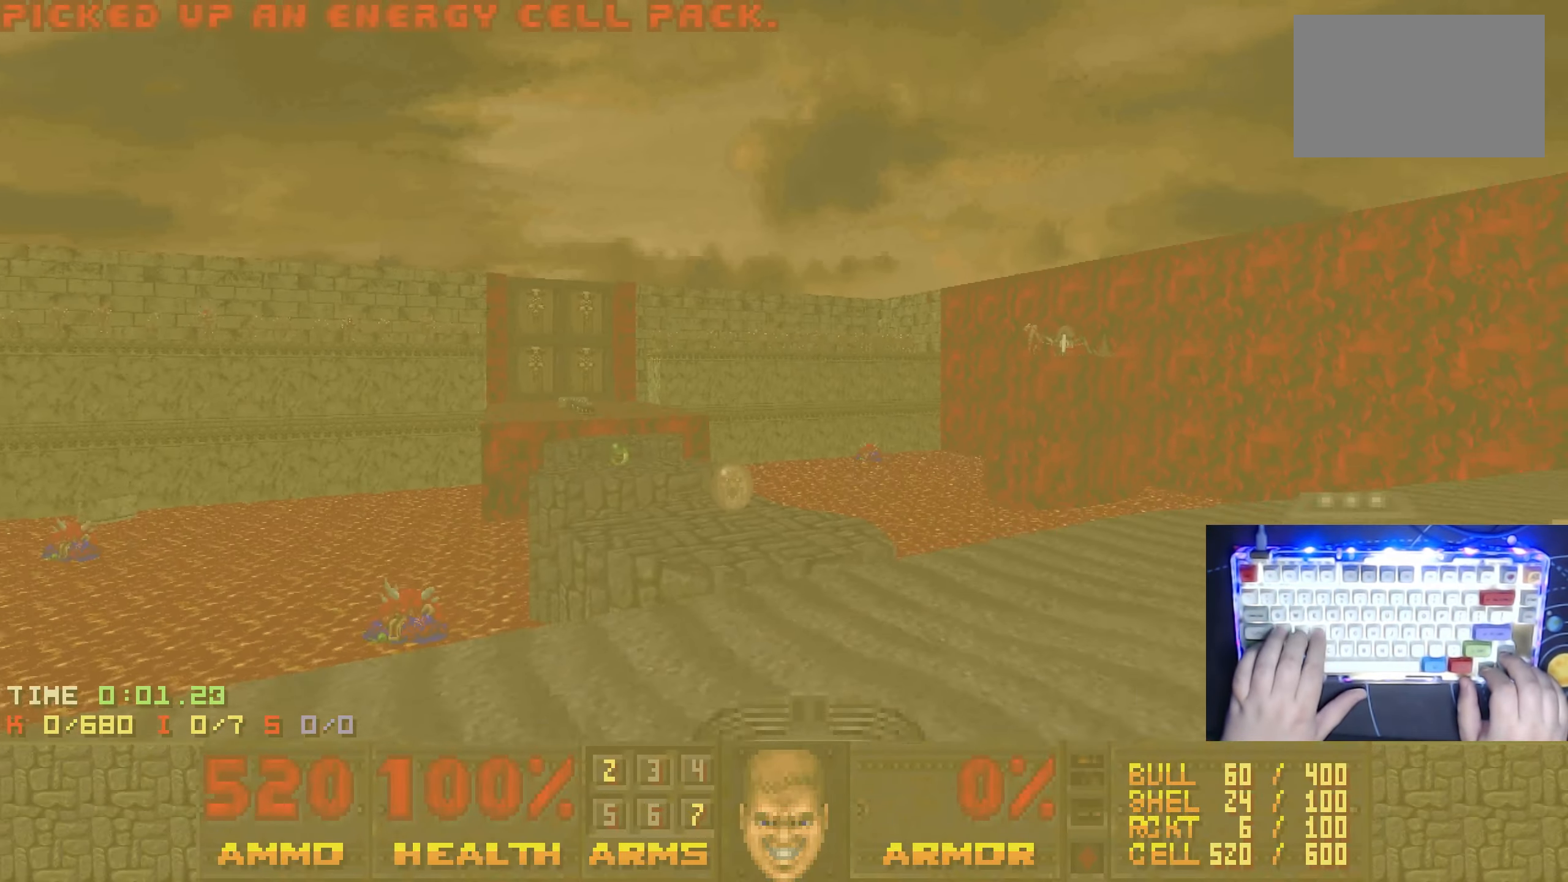
{"keys": ["a", "w"], "events": [[83, "s", "up"], [133, "d", "up"], [133, "right", "up"], [267, "a", "down"], [267, "w", "down"], [317, "right", "down"], [417, "a", "up"], [467, "a", "down"], [467, "right", "up"]]}
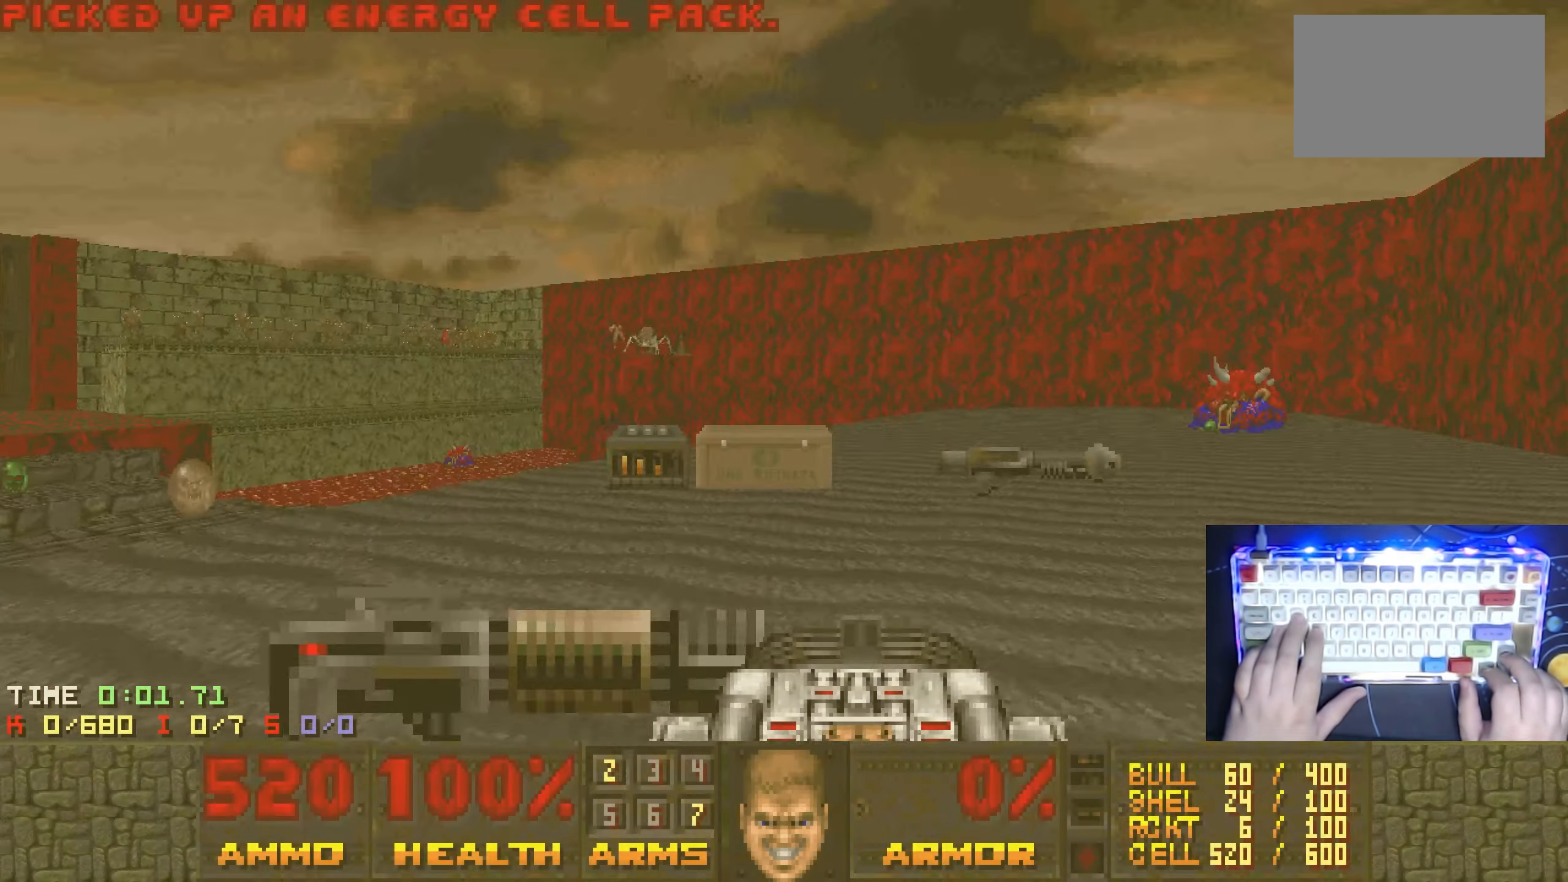
{"keys": ["d", "right"], "events": [[133, "a", "up"], [183, "right", "down"], [467, "d", "down"], [467, "w", "up"]]}
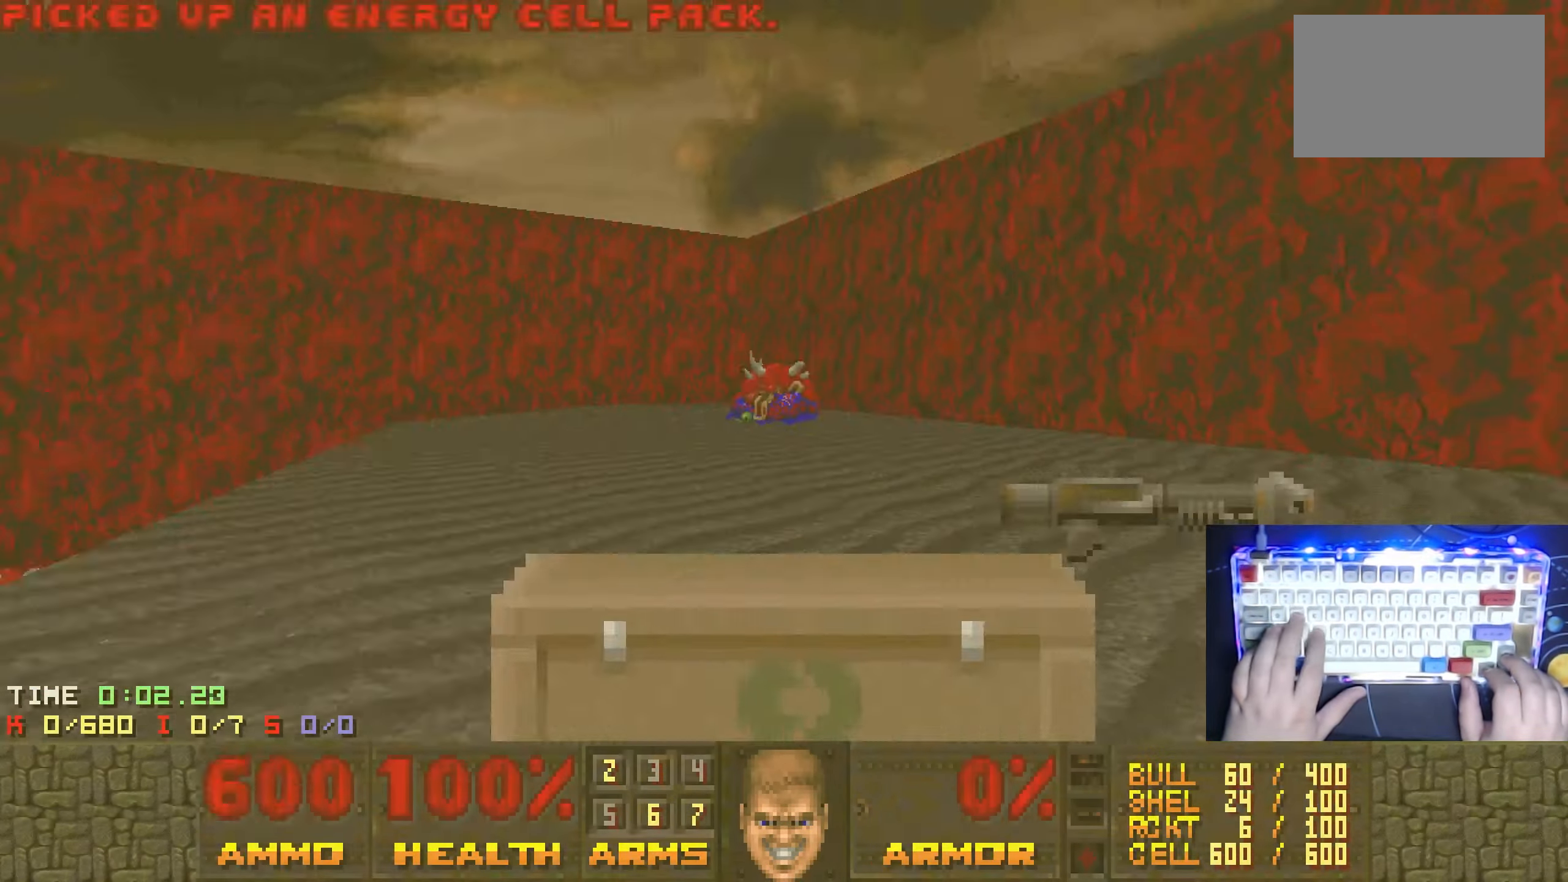
{"keys": ["a", "right", "w"], "events": [[117, "w", "down"], [150, "right", "up"], [350, "d", "up"], [350, "right", "down"], [383, "a", "down"]]}
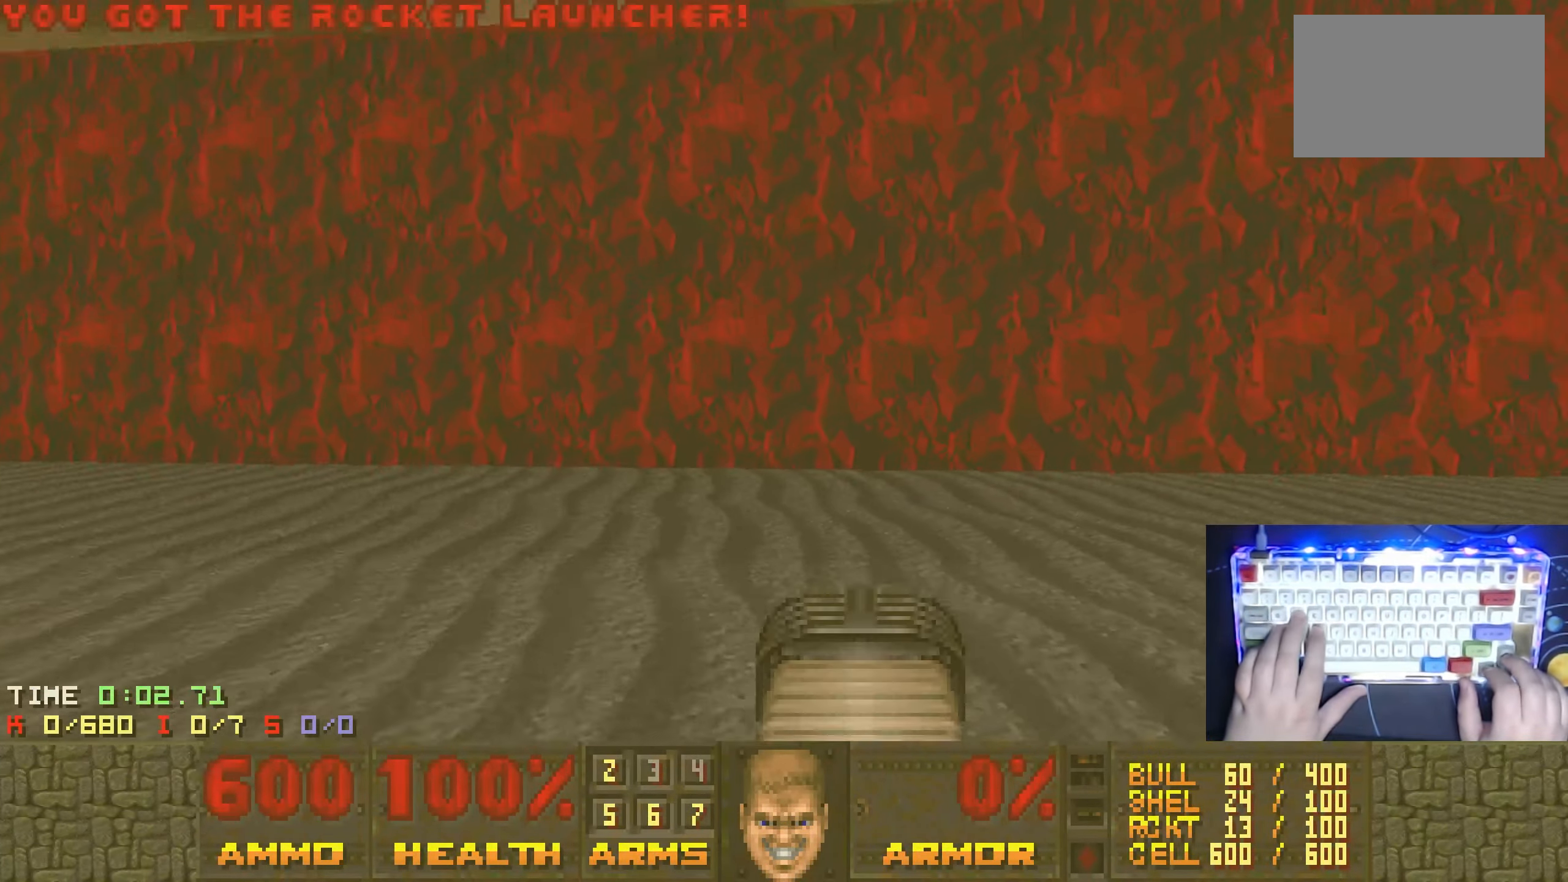
{"keys": ["a", "right", "w"], "events": [[33, "w", "up"], [117, "a", "up"], [117, "d", "down"], [217, "w", "down"], [317, "d", "up"], [400, "a", "down"]]}
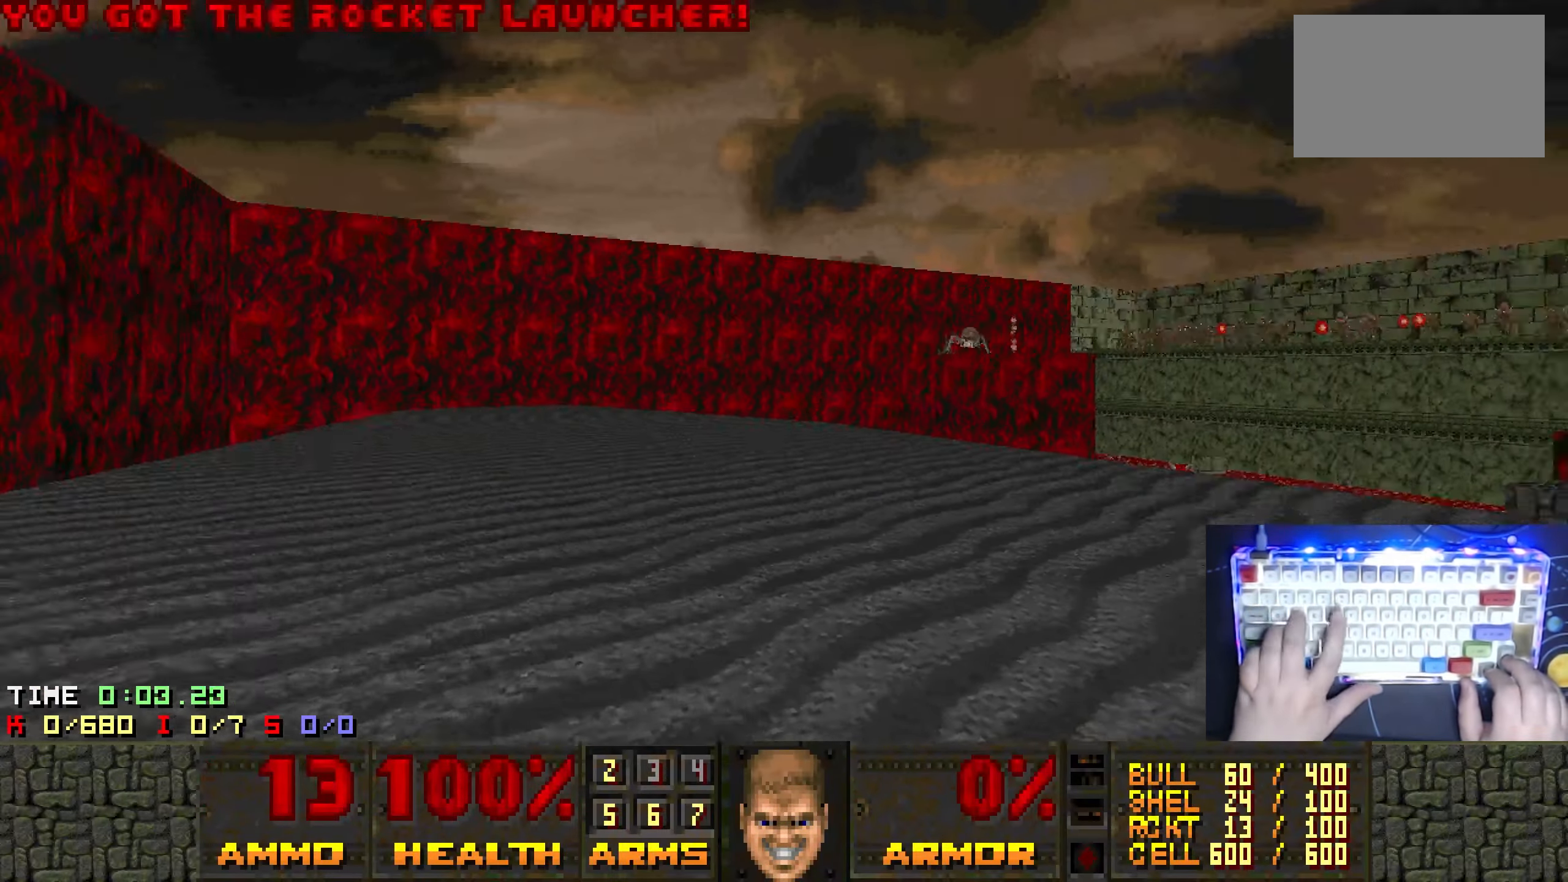
{"keys": ["d", "right", "w"], "events": [[50, "5", "down"], [133, "5", "up"], [133, "right", "up"], [233, "right", "down"], [283, "a", "up"], [283, "w", "up"], [383, "d", "down"], [483, "w", "down"]]}
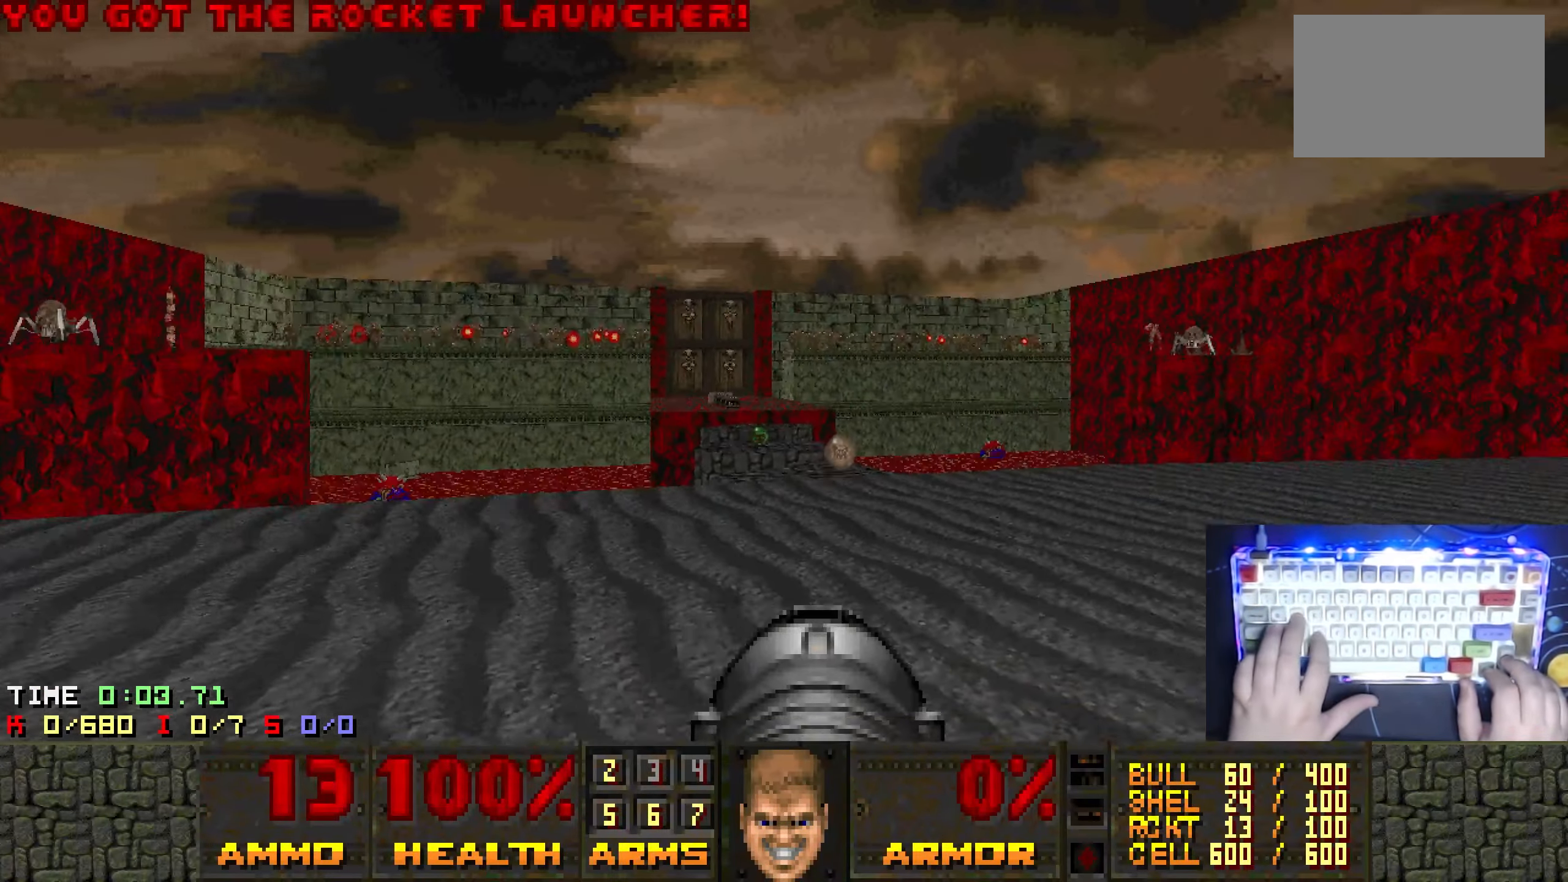
{"keys": ["a", "w"], "events": [[100, "right", "up"], [200, "d", "up"], [300, "a", "down"]]}
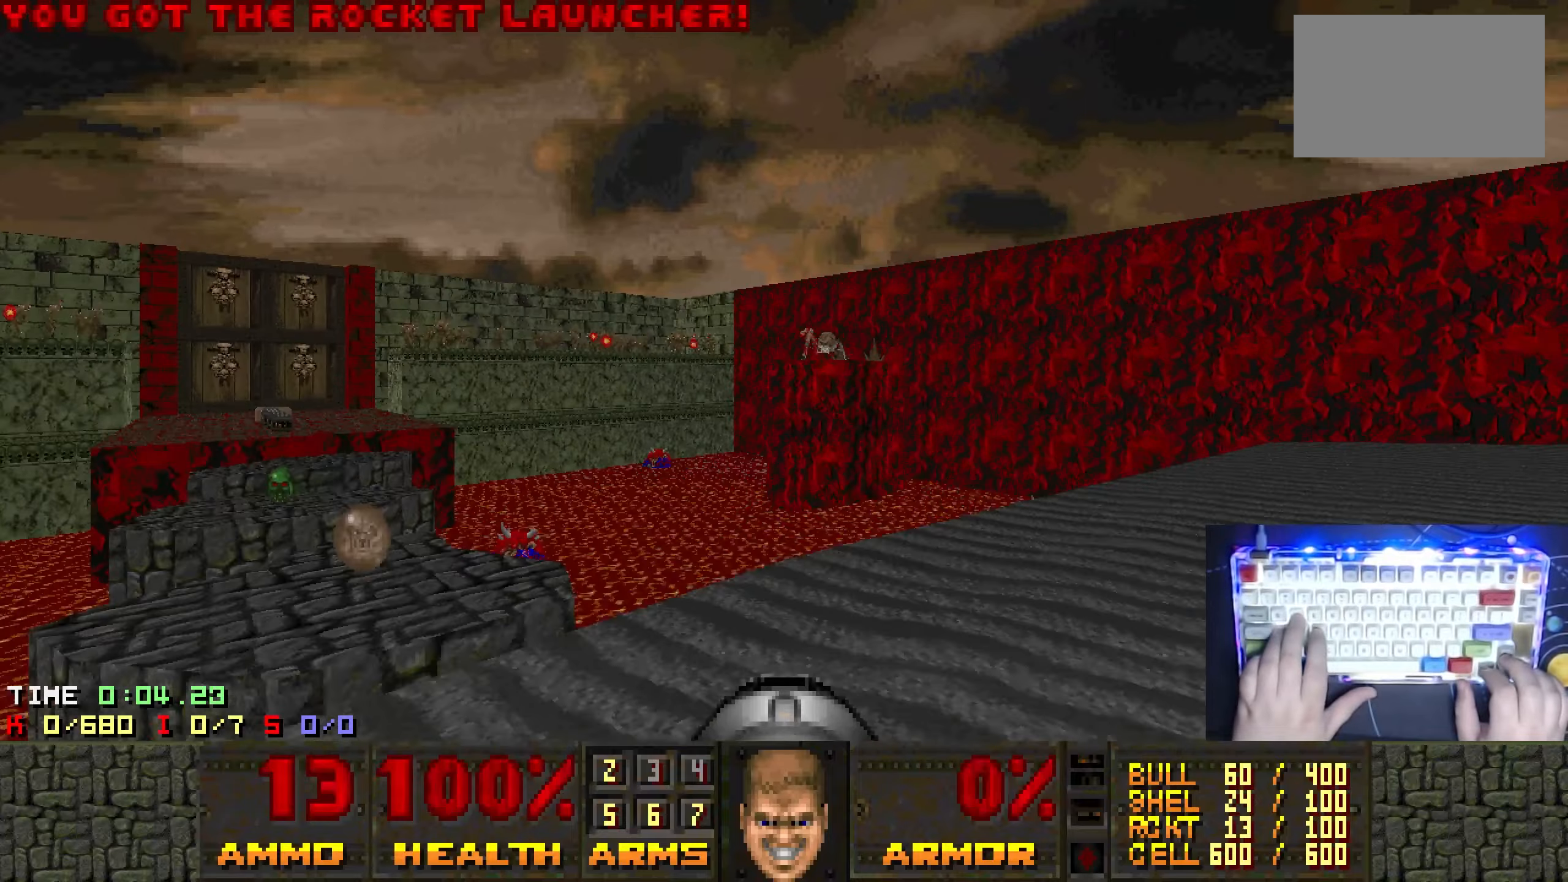
{"keys": ["a", "left", "w"], "events": [[84, "left", "down"], [217, "left", "up"], [500, "left", "down"]]}